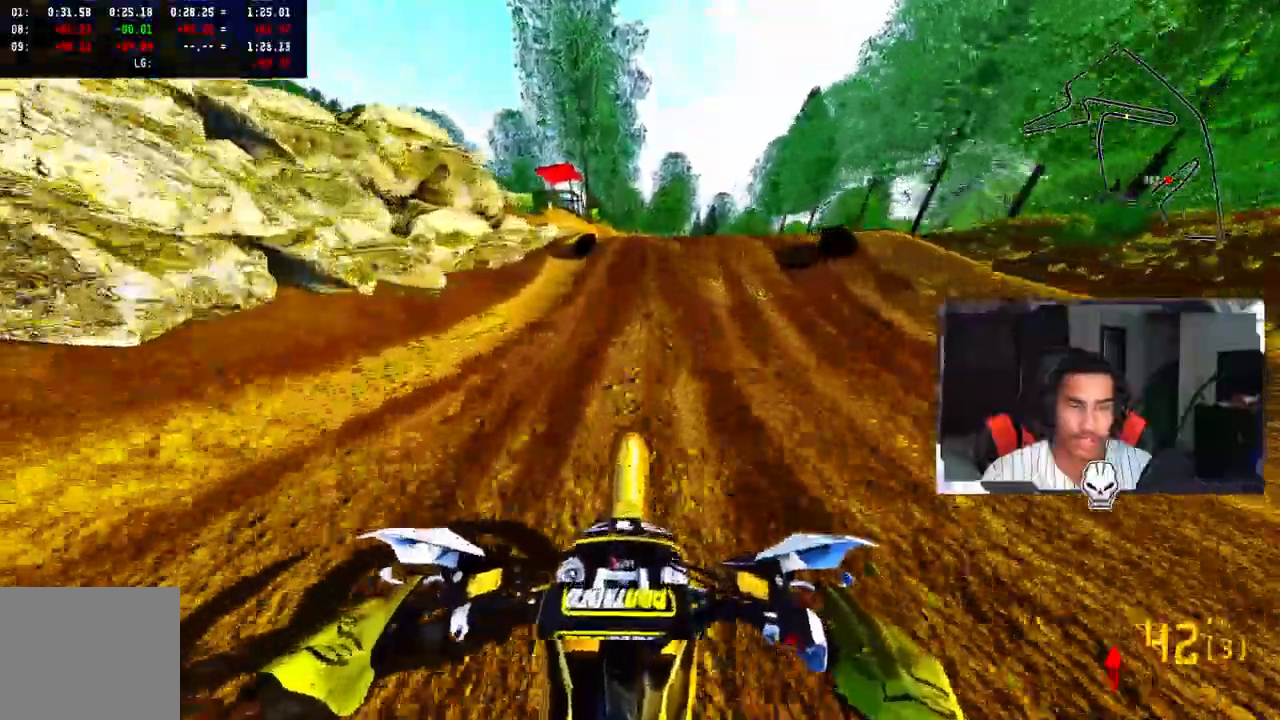
Gameplay with a controller (PlayStation layout); each line is a JSON object with the inputs held at the frame after it (dt_ms = milliseconds from this image to that frame). "events" lists button and stick changes between this image and that frame as [ms after this image, input, new state], when the widget could be followed in between. Not read: R1.
{"dt_ms": 500, "buttons": [], "left_stick": "up-right", "right_stick": "left", "events": [[200, "right_stick", "up-left"], [267, "left_stick", "up-right"], [283, "R3", "down"], [433, "R3", "up"], [450, "R2", "up"], [483, "right_stick", "left"]]}
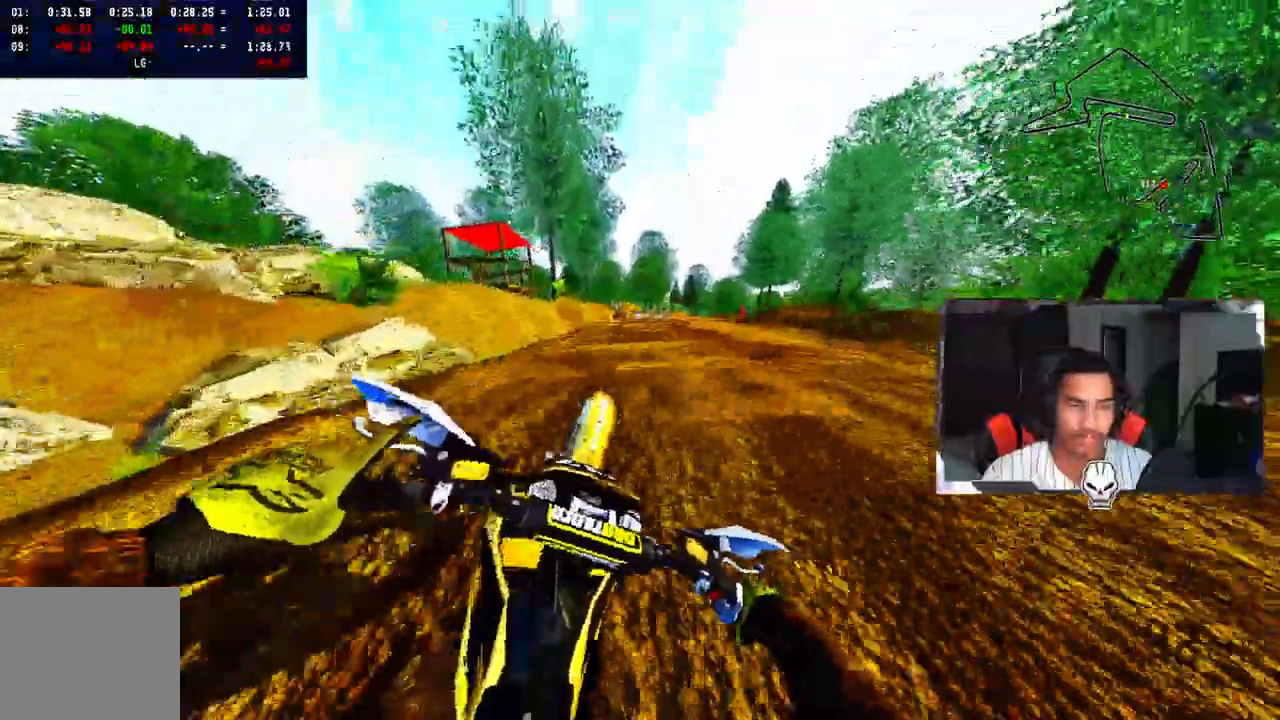
{"dt_ms": 500, "buttons": [], "left_stick": "up-left", "right_stick": "center", "events": [[117, "left_stick", "up"], [267, "left_stick", "up-left"], [267, "right_stick", "center"]]}
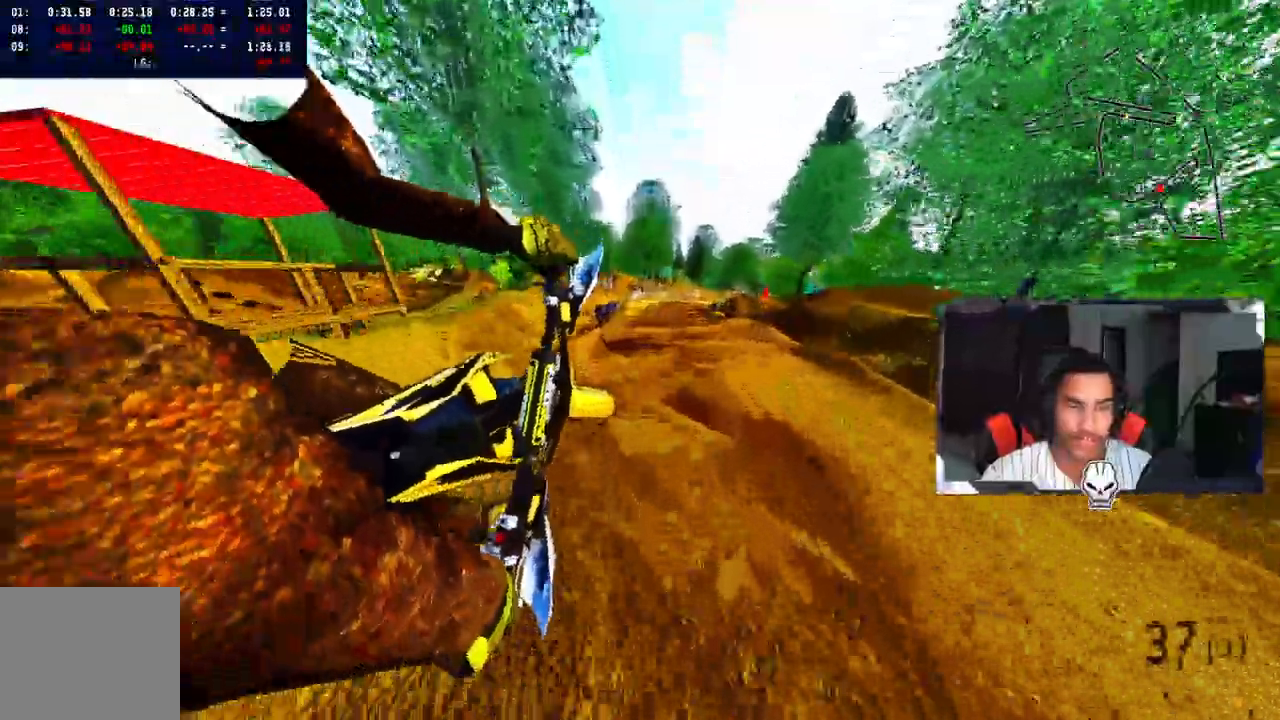
{"dt_ms": 500, "buttons": ["R2", "R3"], "left_stick": "up", "right_stick": "center", "events": [[300, "left_stick", "up"], [417, "R2", "down"], [417, "R3", "down"]]}
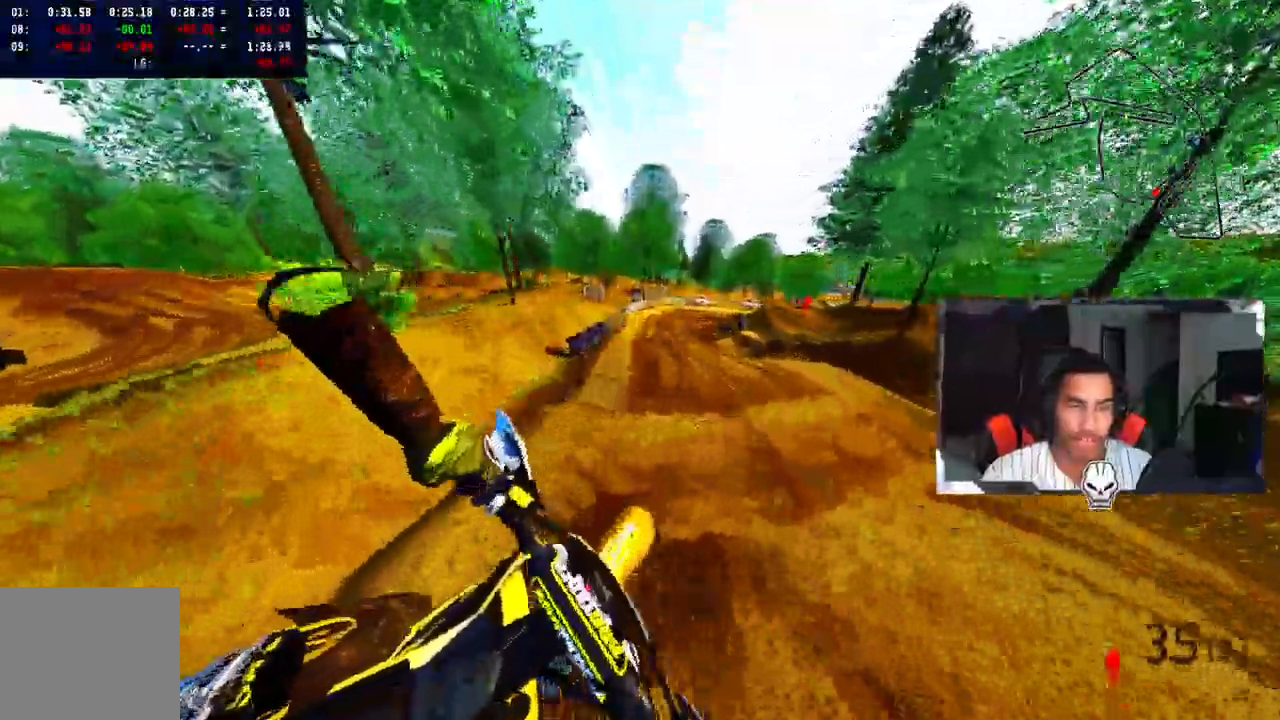
{"dt_ms": 1000, "buttons": ["R2"], "left_stick": "up-right", "right_stick": "up", "events": [[50, "R3", "up"], [83, "right_stick", "up"], [100, "left_stick", "up-right"], [417, "left_stick", "up"], [550, "left_stick", "center"], [900, "left_stick", "right"], [967, "left_stick", "up-right"]]}